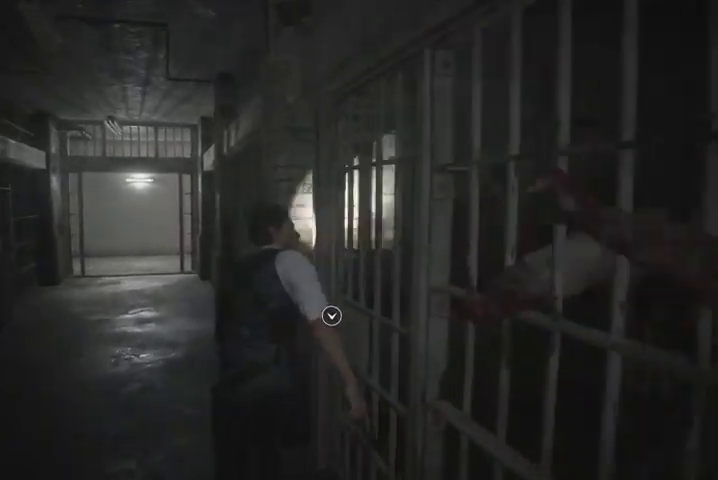
Gameplay with a controller (PlayStation layout); each line is a JSON object with the inputs held at the frame after it. "events" lists button and stick changes between this image and that frame as [ms after this image, input, new state], when the widget could be followed in between.
{"buttons": [], "left_stick": "up", "right_stick": "center", "events": []}
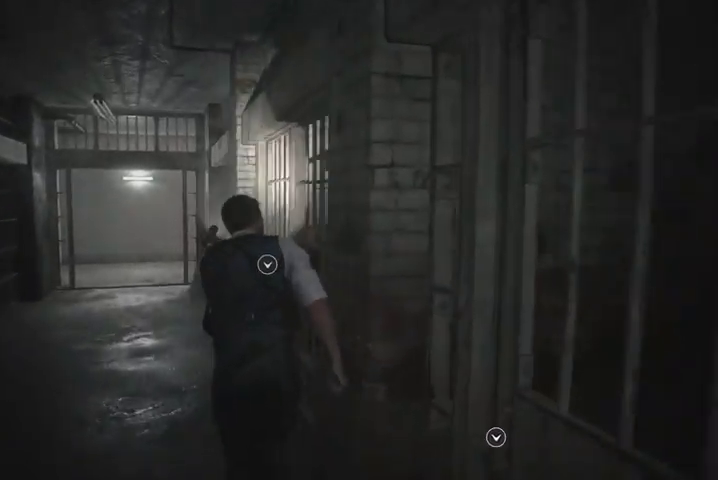
{"buttons": [], "left_stick": "up", "right_stick": "center", "events": [[267, "right_stick", "down"], [500, "right_stick", "center"]]}
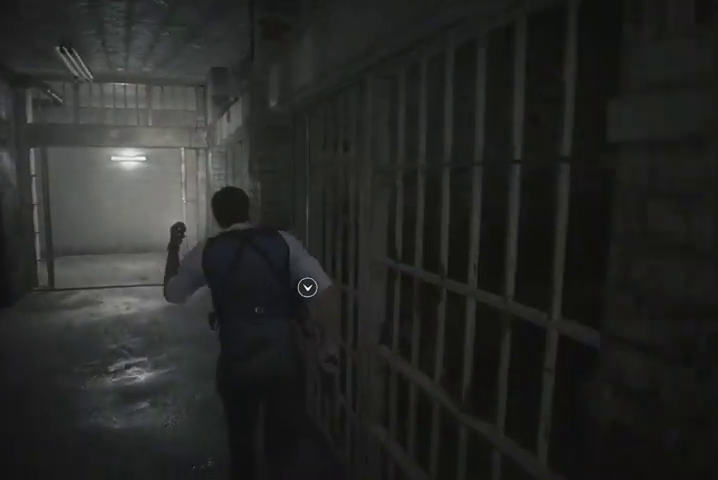
{"buttons": [], "left_stick": "up", "right_stick": "center", "events": []}
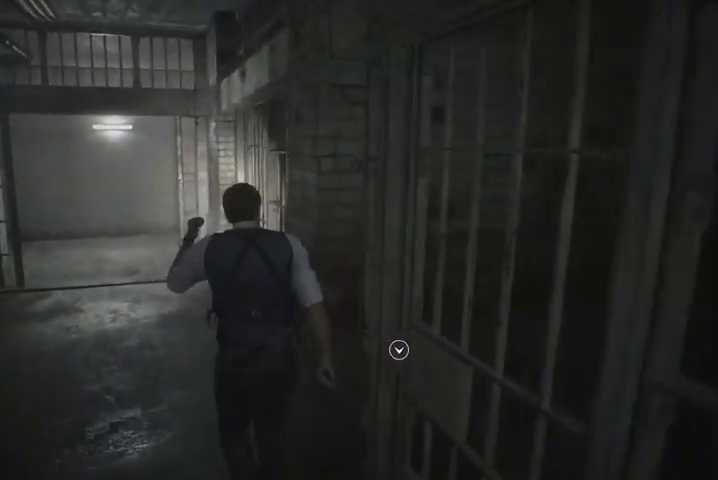
{"buttons": [], "left_stick": "up", "right_stick": "center", "events": []}
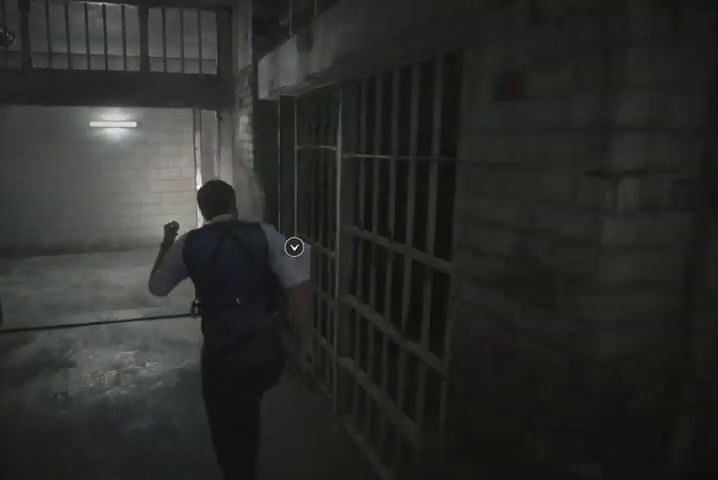
{"buttons": [], "left_stick": "up", "right_stick": "down-right", "events": [[33, "right_stick", "right"], [133, "right_stick", "down-right"]]}
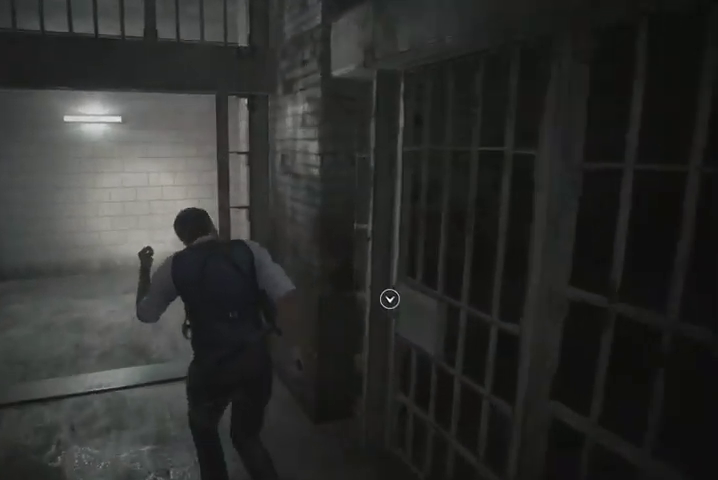
{"buttons": [], "left_stick": "up", "right_stick": "down-right", "events": []}
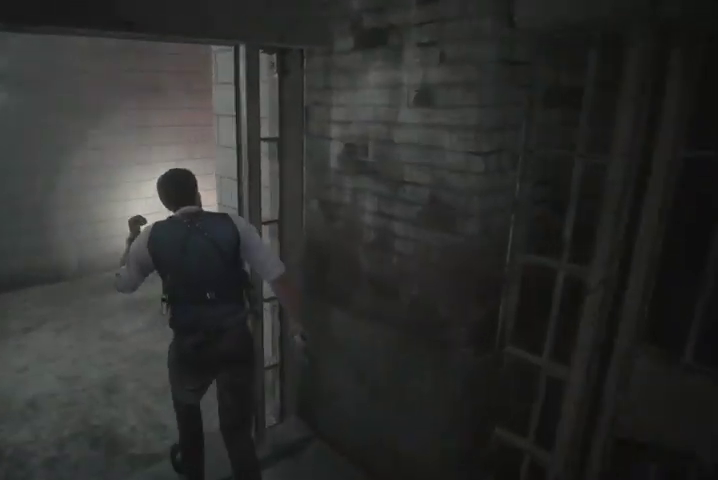
{"buttons": [], "left_stick": "up", "right_stick": "down-right", "events": []}
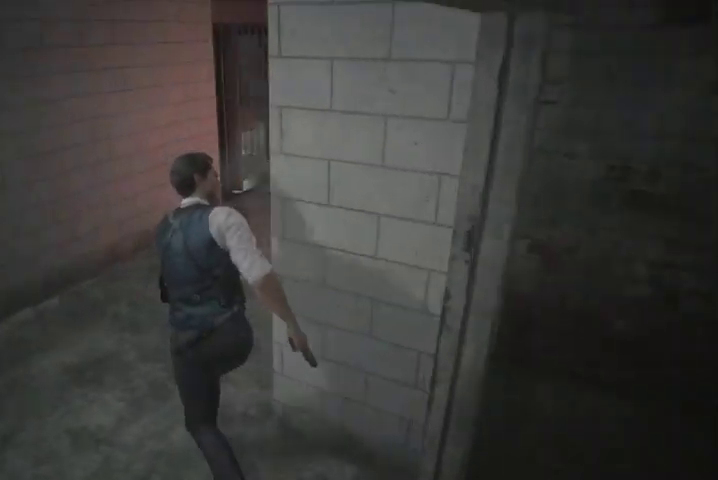
{"buttons": [], "left_stick": "up", "right_stick": "center", "events": [[100, "right_stick", "center"]]}
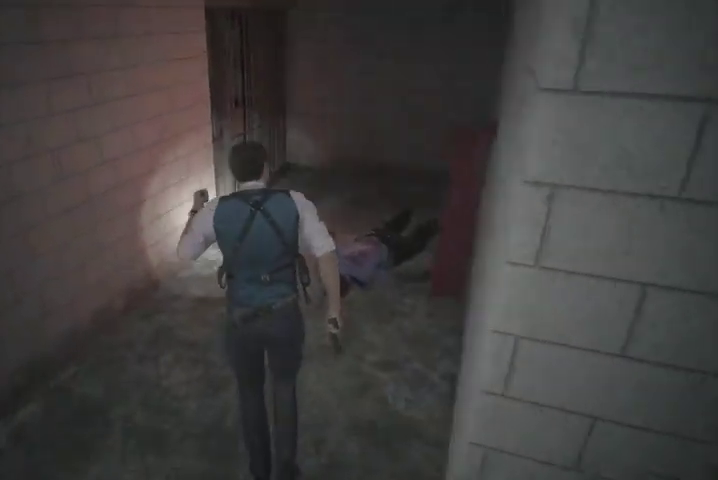
{"buttons": [], "left_stick": "up", "right_stick": "left", "events": [[167, "right_stick", "left"]]}
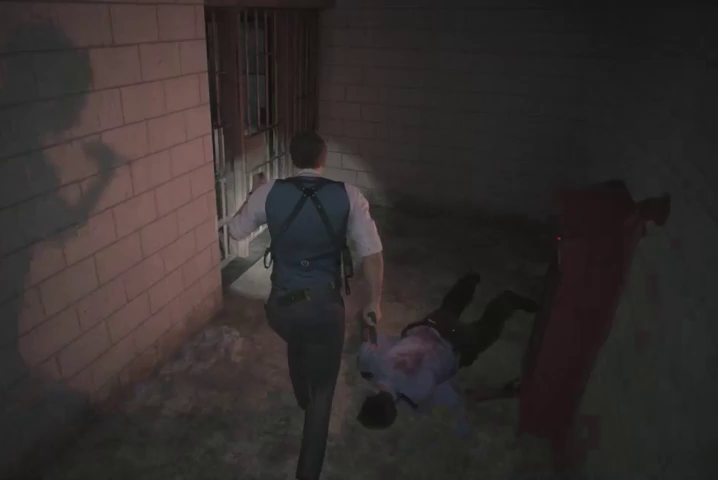
{"buttons": [], "left_stick": "up", "right_stick": "left", "events": []}
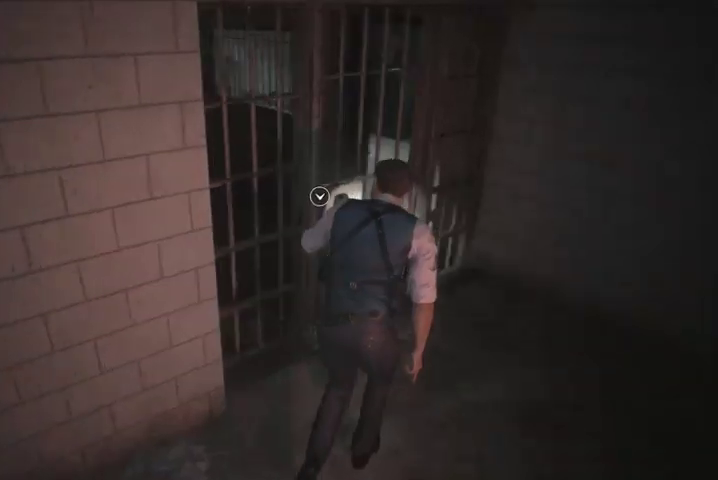
{"buttons": [], "left_stick": "up-left", "right_stick": "left", "events": [[33, "right_stick", "center"], [100, "CROSS", "down"], [167, "CROSS", "up"], [233, "CROSS", "down"], [300, "CROSS", "up"], [333, "left_stick", "up-left"], [467, "right_stick", "left"]]}
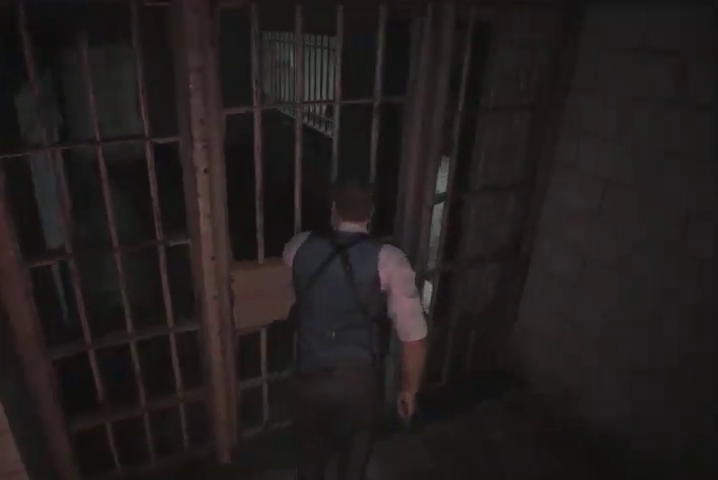
{"buttons": [], "left_stick": "up", "right_stick": "left", "events": [[200, "left_stick", "up"], [200, "right_stick", "center"], [367, "right_stick", "left"]]}
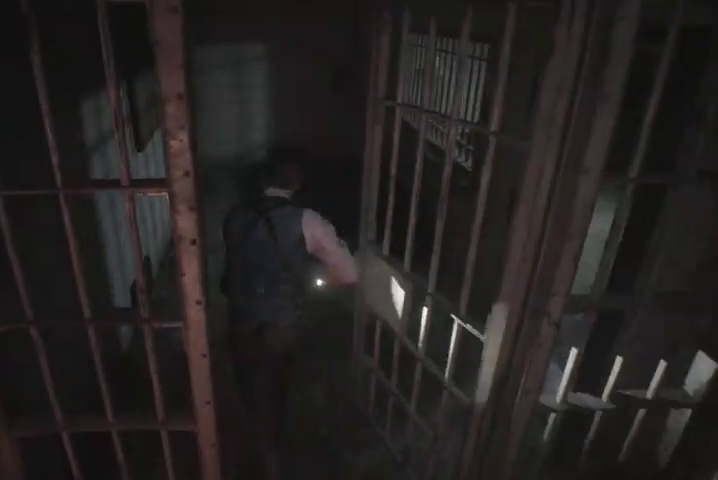
{"buttons": [], "left_stick": "up", "right_stick": "left", "events": []}
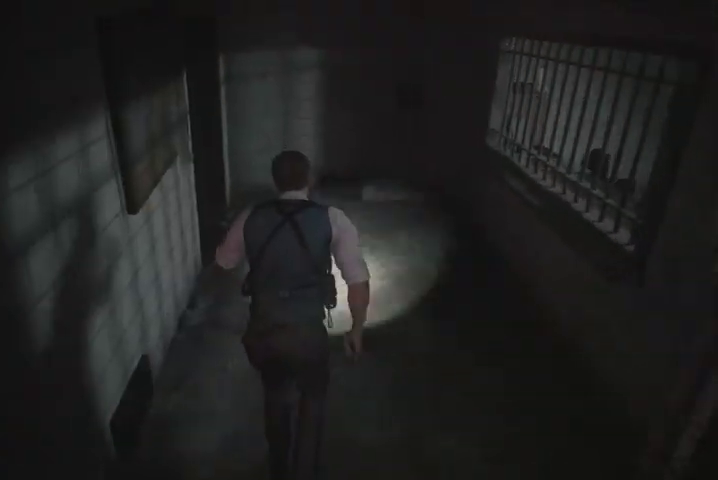
{"buttons": [], "left_stick": "up", "right_stick": "left", "events": []}
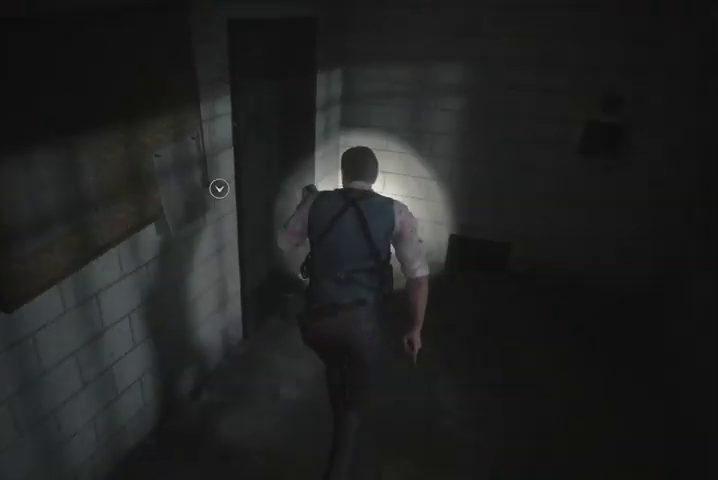
{"buttons": [], "left_stick": "left", "right_stick": "center", "events": [[100, "right_stick", "center"], [233, "CROSS", "down"], [300, "left_stick", "up-left"], [333, "CROSS", "up"], [400, "CROSS", "down"], [433, "left_stick", "left"], [500, "CROSS", "up"]]}
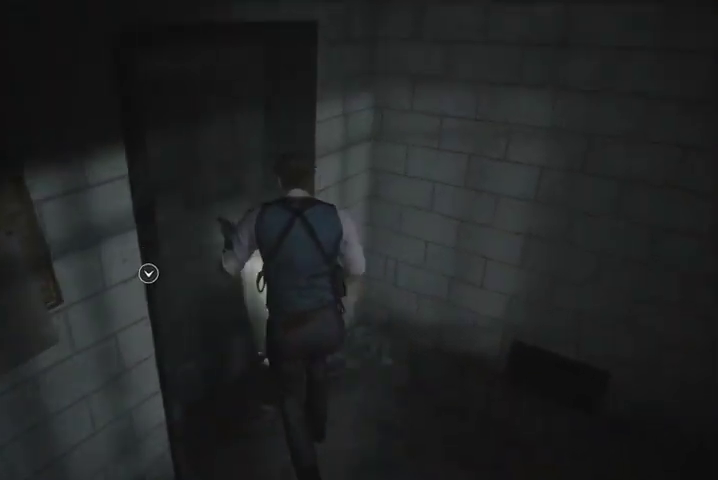
{"buttons": [], "left_stick": "left", "right_stick": "center", "events": [[33, "CROSS", "down"], [133, "CROSS", "up"], [200, "CROSS", "down"], [267, "CROSS", "up"]]}
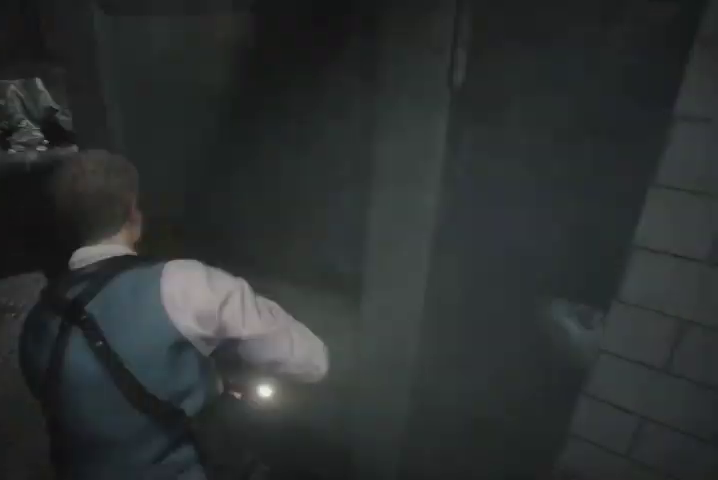
{"buttons": [], "left_stick": "up", "right_stick": "up-left", "events": [[67, "right_stick", "up-left"], [100, "left_stick", "up-left"], [333, "left_stick", "up"]]}
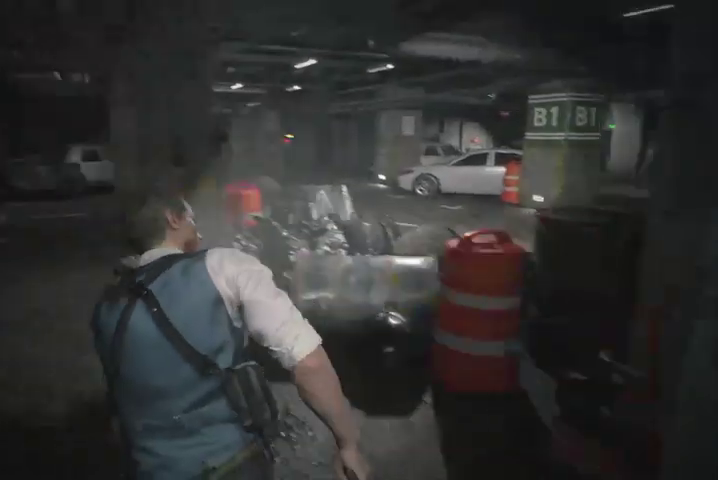
{"buttons": [], "left_stick": "up", "right_stick": "down-right", "events": [[133, "right_stick", "center"], [333, "right_stick", "down-right"]]}
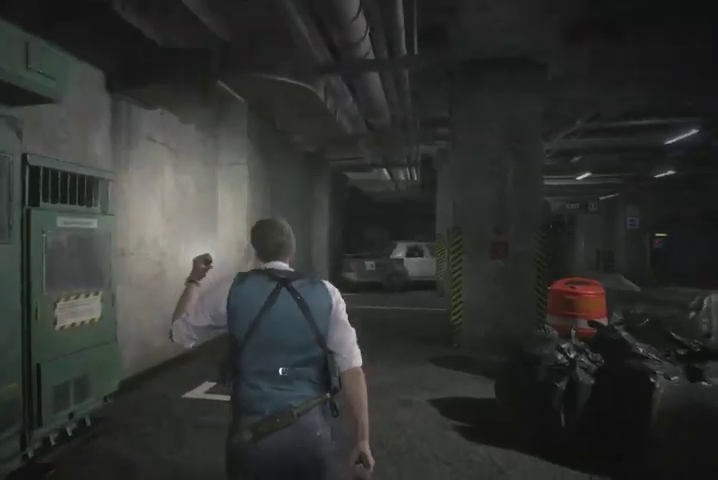
{"buttons": [], "left_stick": "up", "right_stick": "center", "events": [[133, "right_stick", "center"]]}
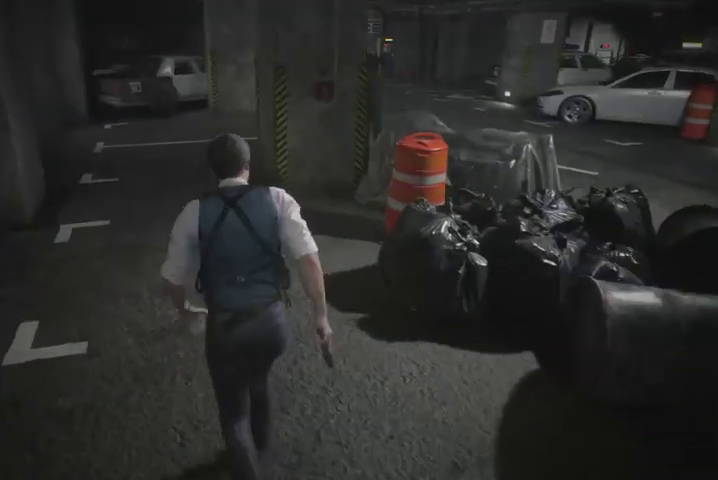
{"buttons": [], "left_stick": "up", "right_stick": "center", "events": []}
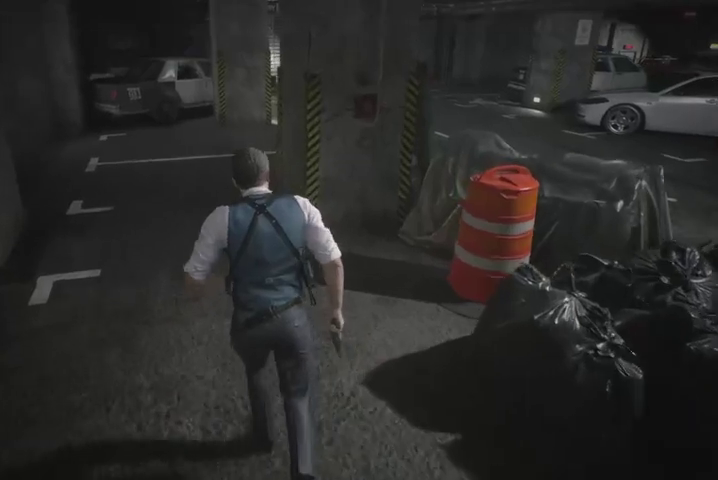
{"buttons": [], "left_stick": "up", "right_stick": "center", "events": []}
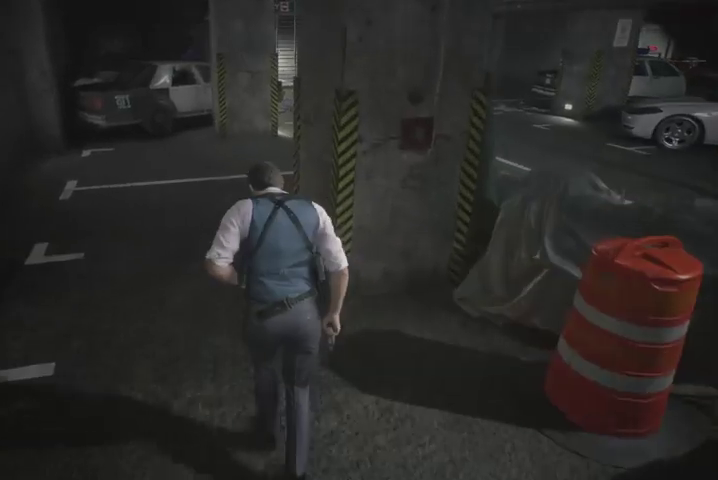
{"buttons": [], "left_stick": "up", "right_stick": "right", "events": [[233, "right_stick", "right"]]}
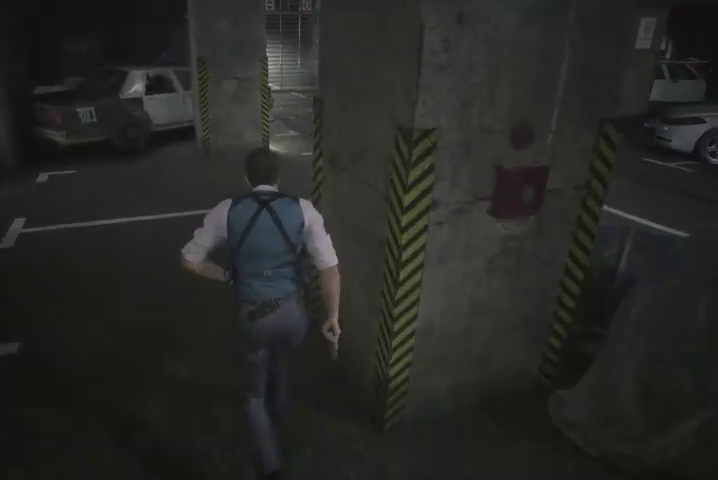
{"buttons": [], "left_stick": "up", "right_stick": "right", "events": []}
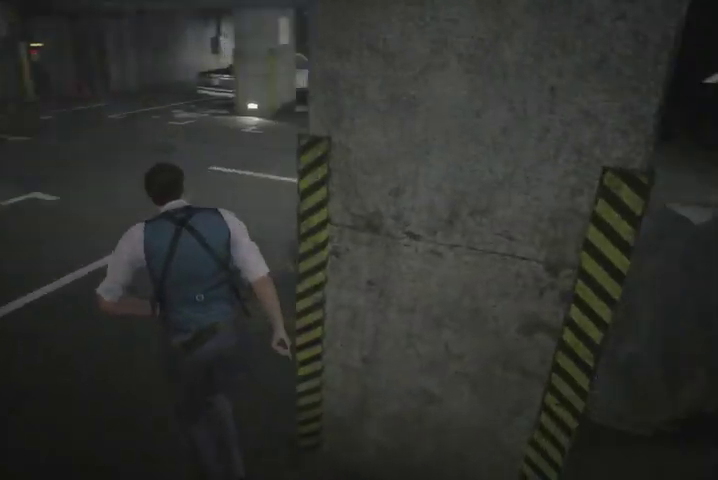
{"buttons": [], "left_stick": "up", "right_stick": "center", "events": [[33, "right_stick", "center"]]}
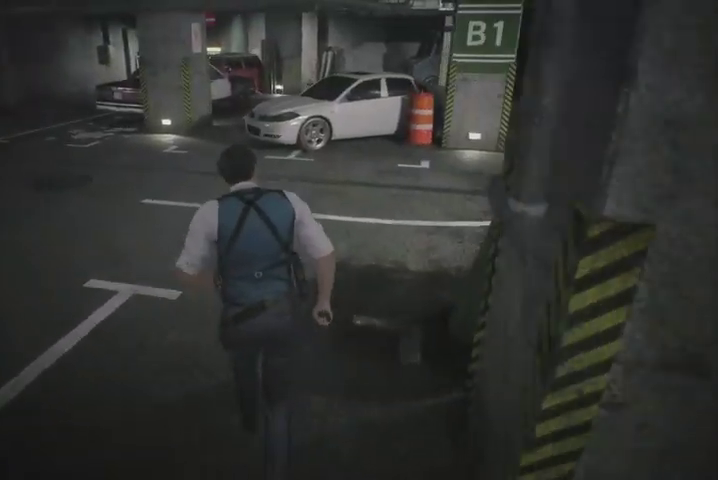
{"buttons": [], "left_stick": "up", "right_stick": "center", "events": []}
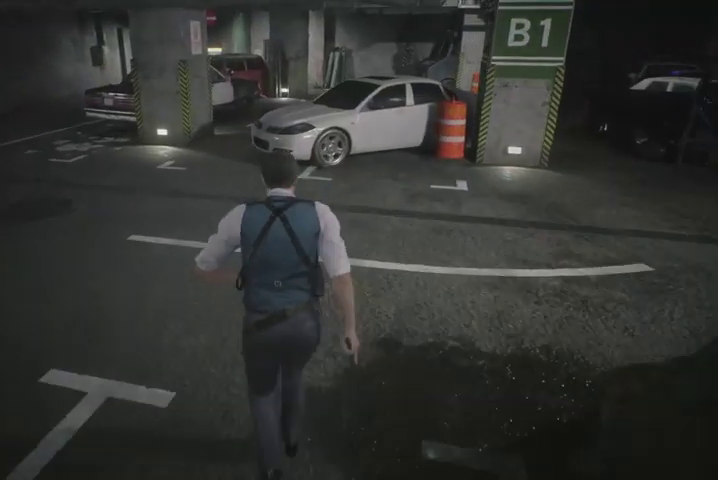
{"buttons": [], "left_stick": "up", "right_stick": "center", "events": []}
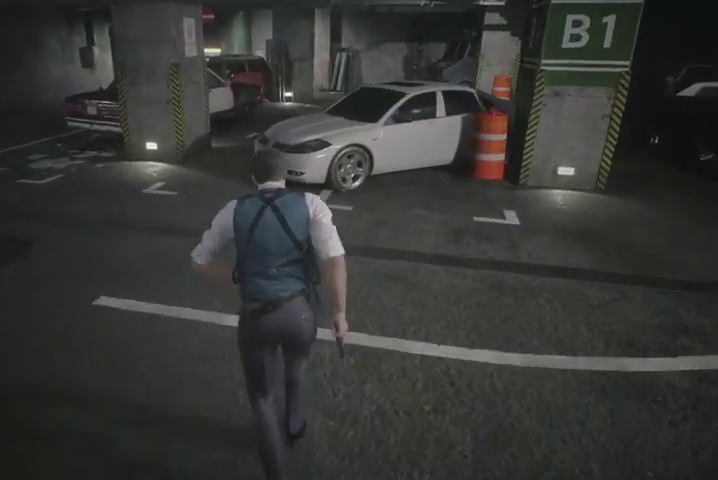
{"buttons": [], "left_stick": "up", "right_stick": "center", "events": []}
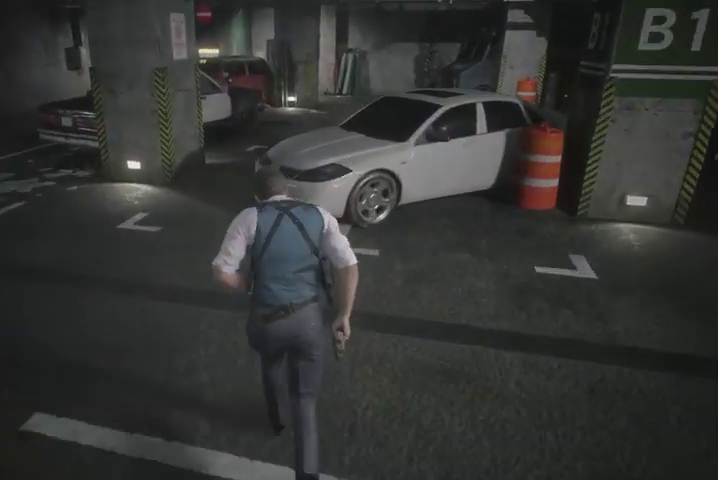
{"buttons": [], "left_stick": "up-left", "right_stick": "center", "events": [[333, "left_stick", "up-left"]]}